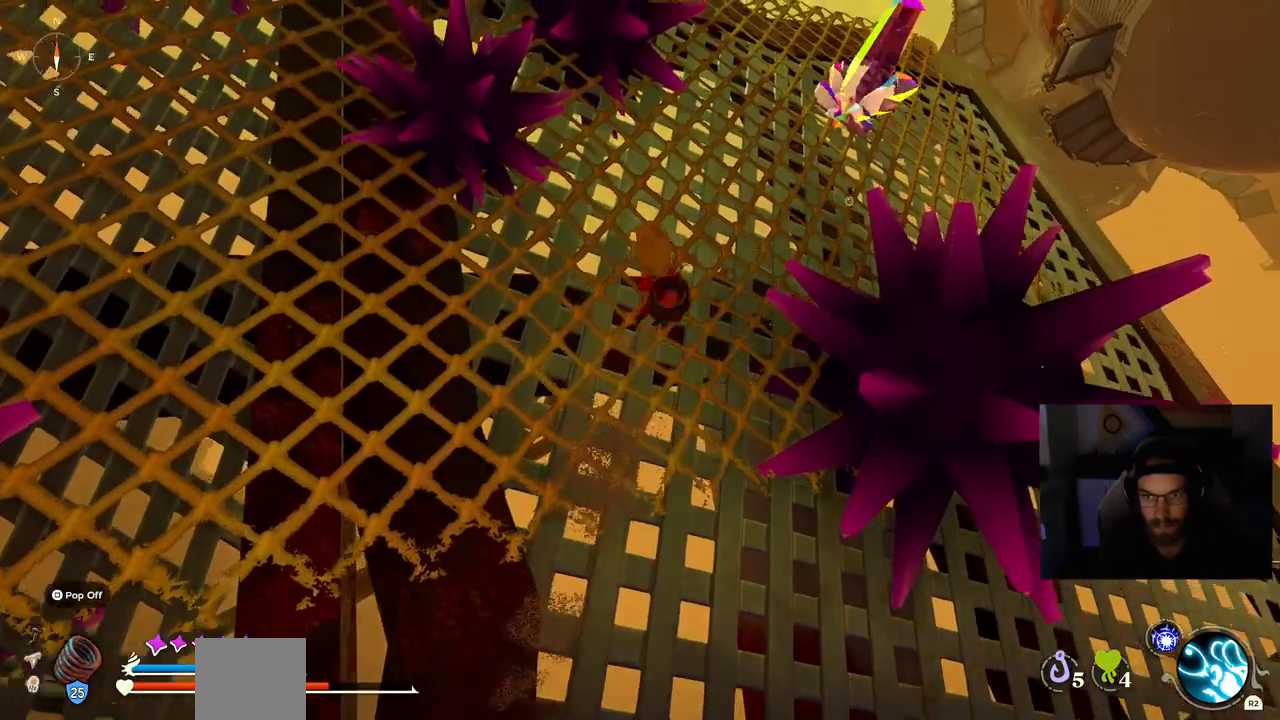
Gameplay with a controller (PlayStation layout); each line is a JSON object with the inputs held at the frame after it. "events" lists button and stick changes between this image and that frame as [ms after this image, input, new state], when the widget could be followed in between. Not read: L1 R1.
{"buttons": [], "left_stick": "up", "right_stick": "center", "events": []}
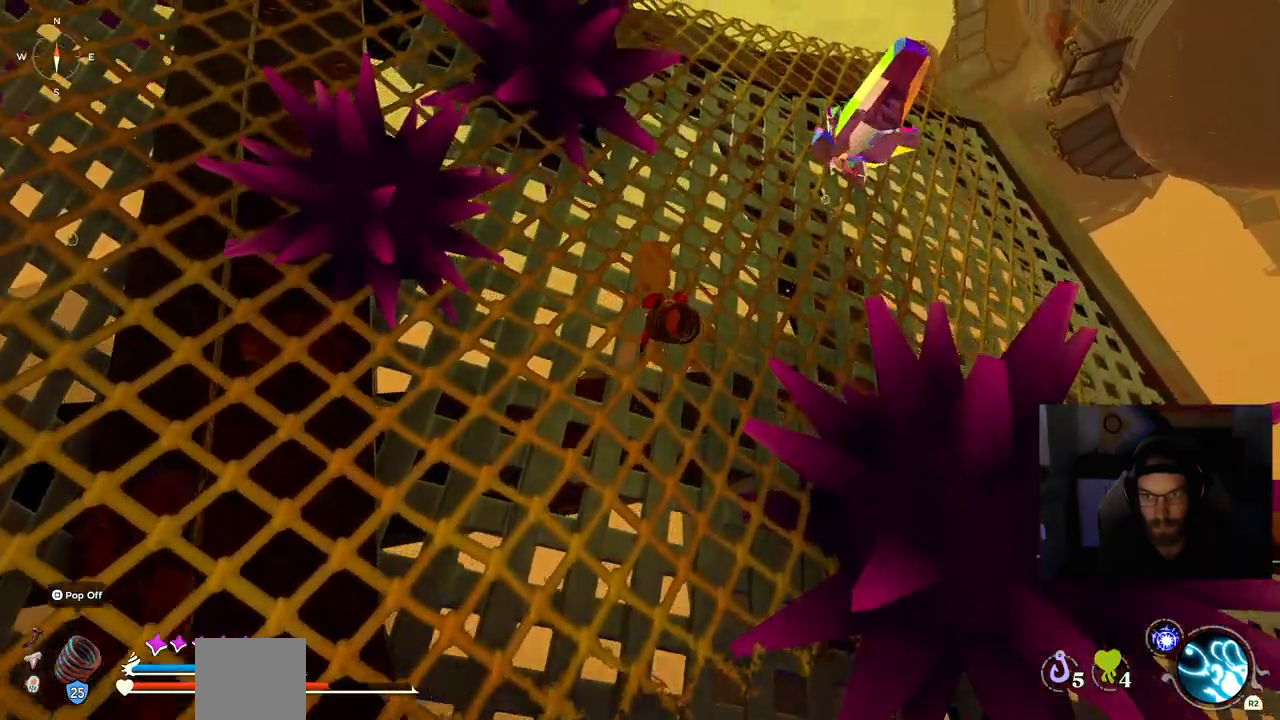
{"buttons": [], "left_stick": "up", "right_stick": "center", "events": [[150, "R2", "down"], [217, "R2", "up"]]}
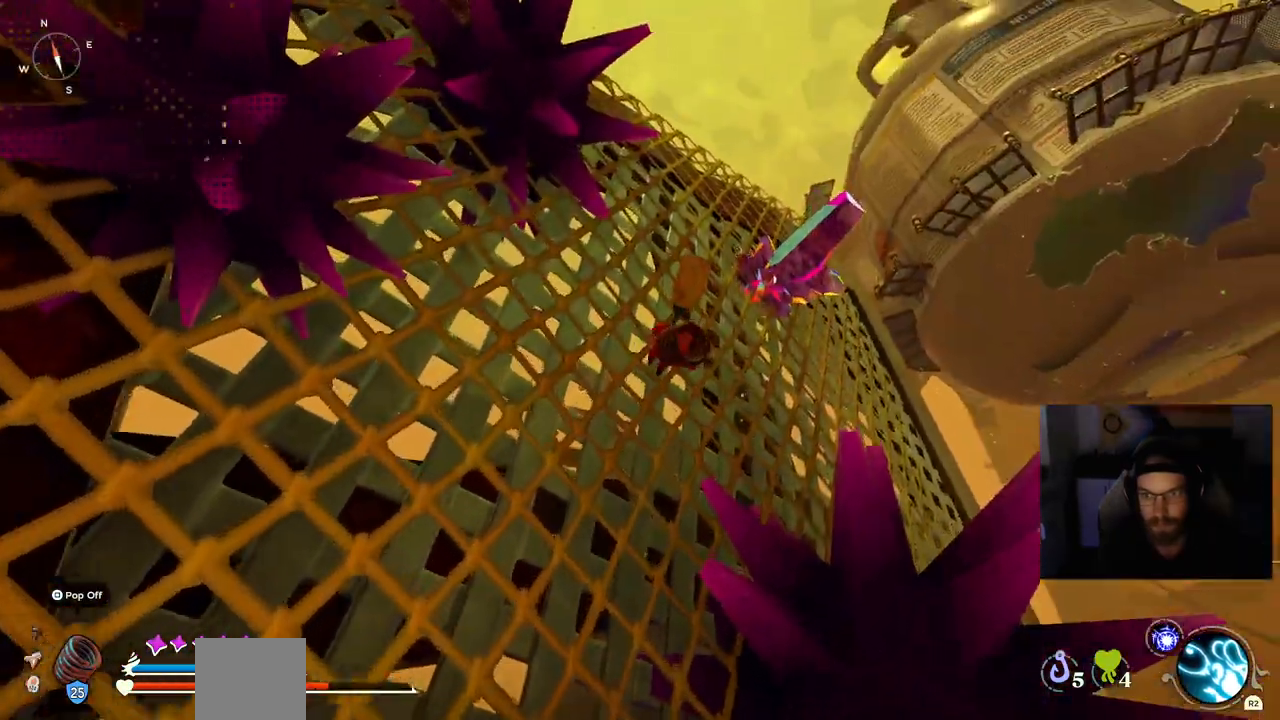
{"buttons": [], "left_stick": "up", "right_stick": "center", "events": [[383, "right_stick", "up-left"], [483, "right_stick", "center"]]}
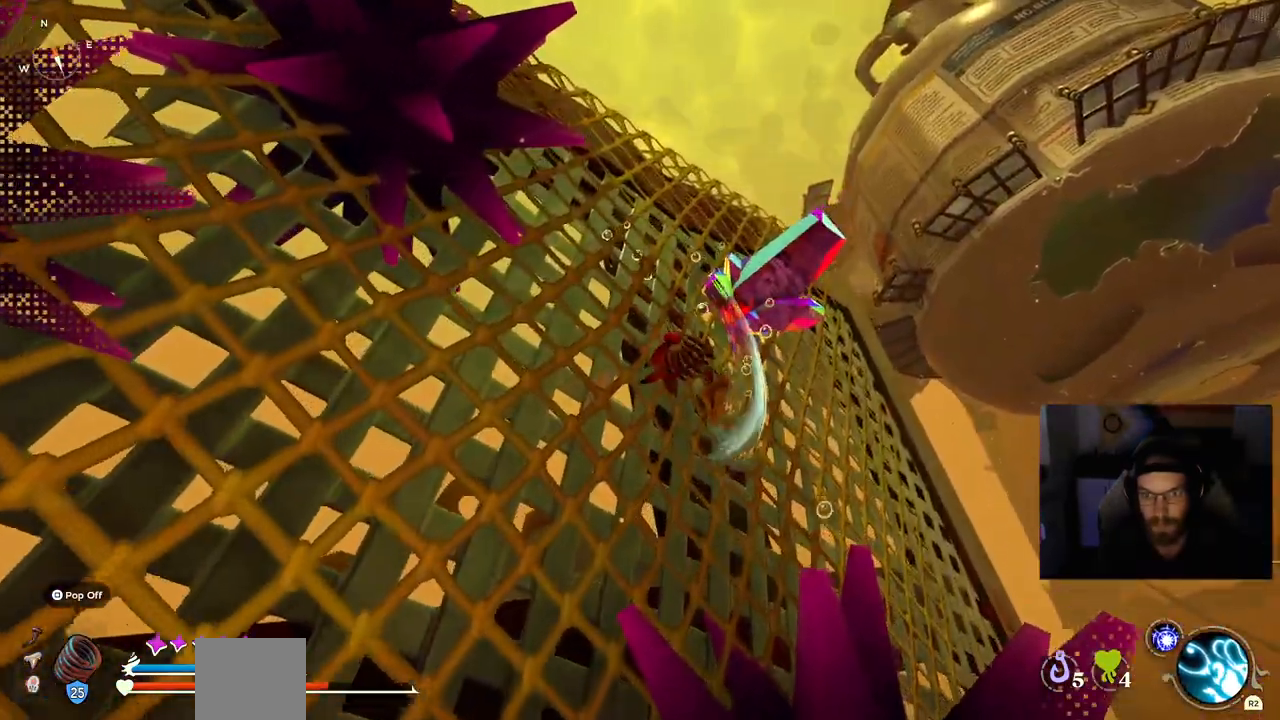
{"buttons": [], "left_stick": "up", "right_stick": "up-left", "events": [[133, "right_stick", "up-left"]]}
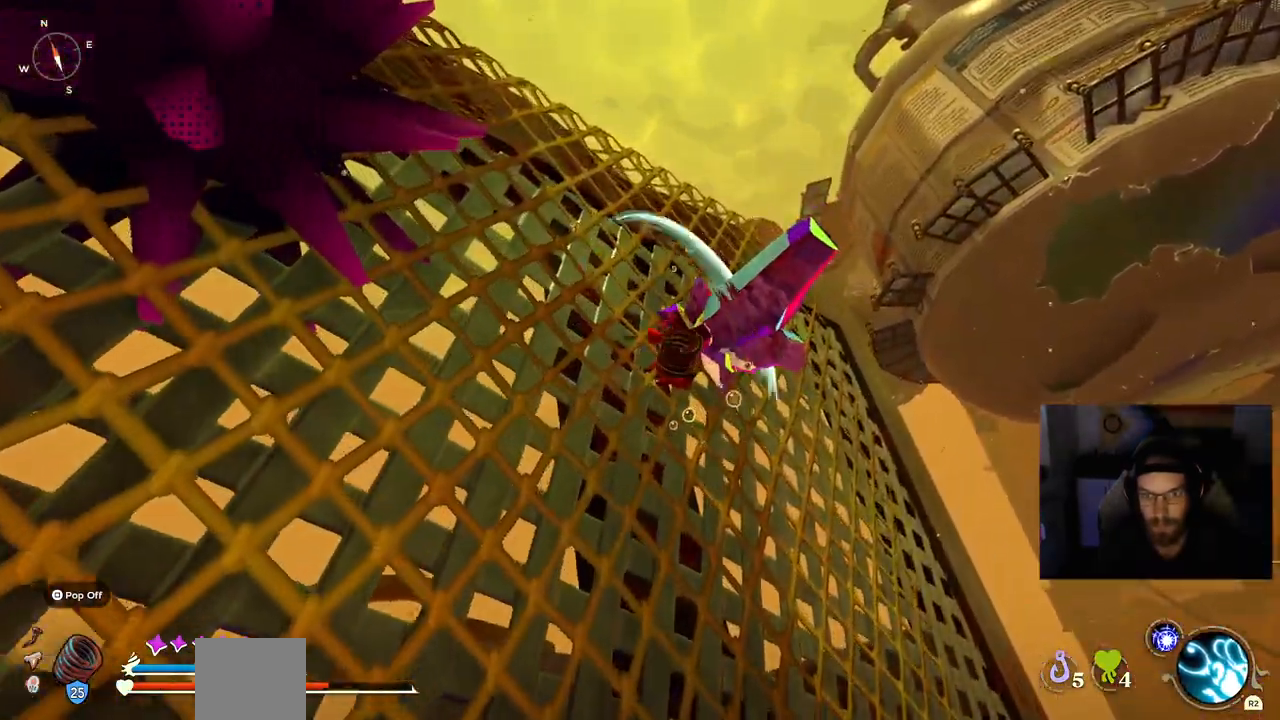
{"buttons": [], "left_stick": "up", "right_stick": "center", "events": [[67, "R2", "down"], [117, "R2", "up"], [300, "right_stick", "center"]]}
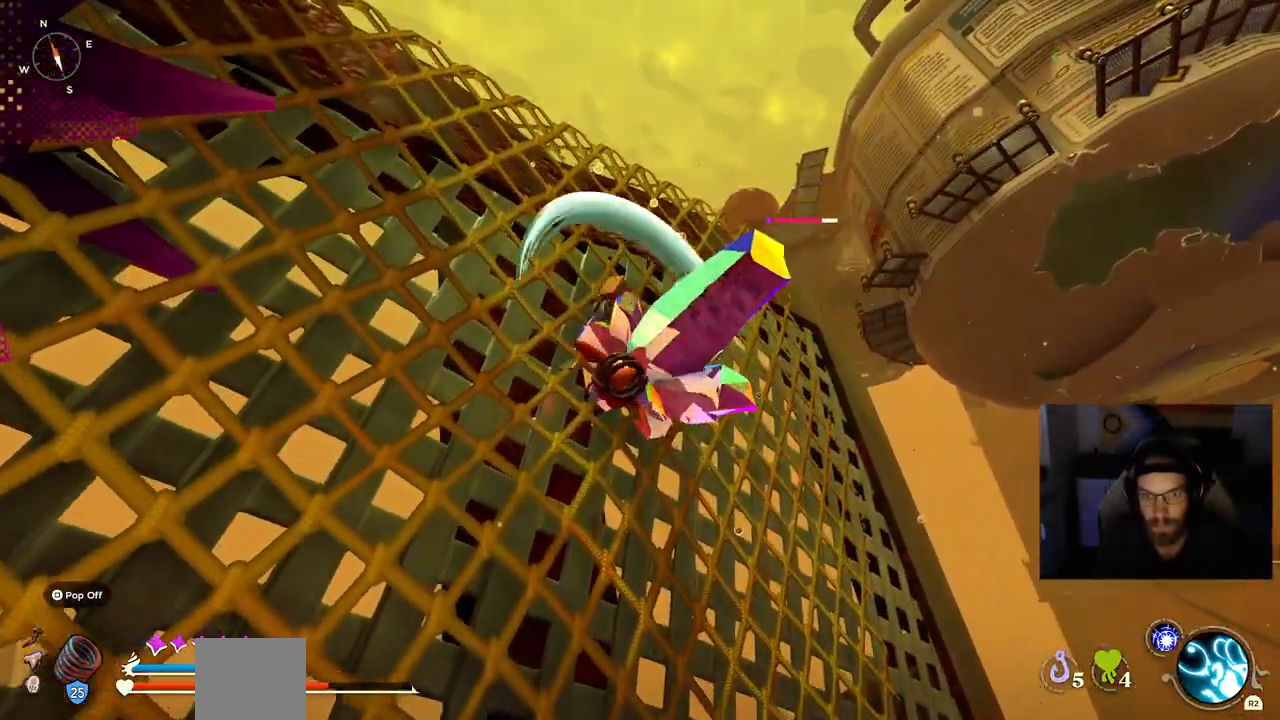
{"buttons": [], "left_stick": "up", "right_stick": "center", "events": []}
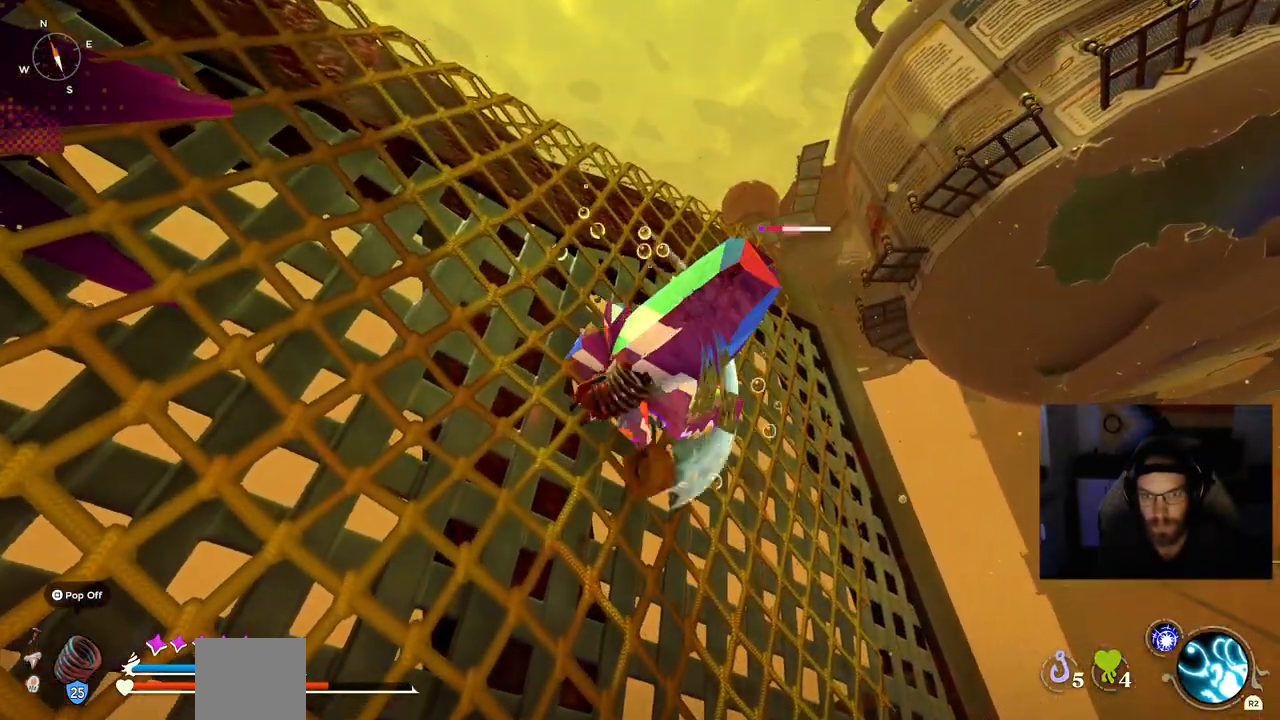
{"buttons": [], "left_stick": "up", "right_stick": "center", "events": []}
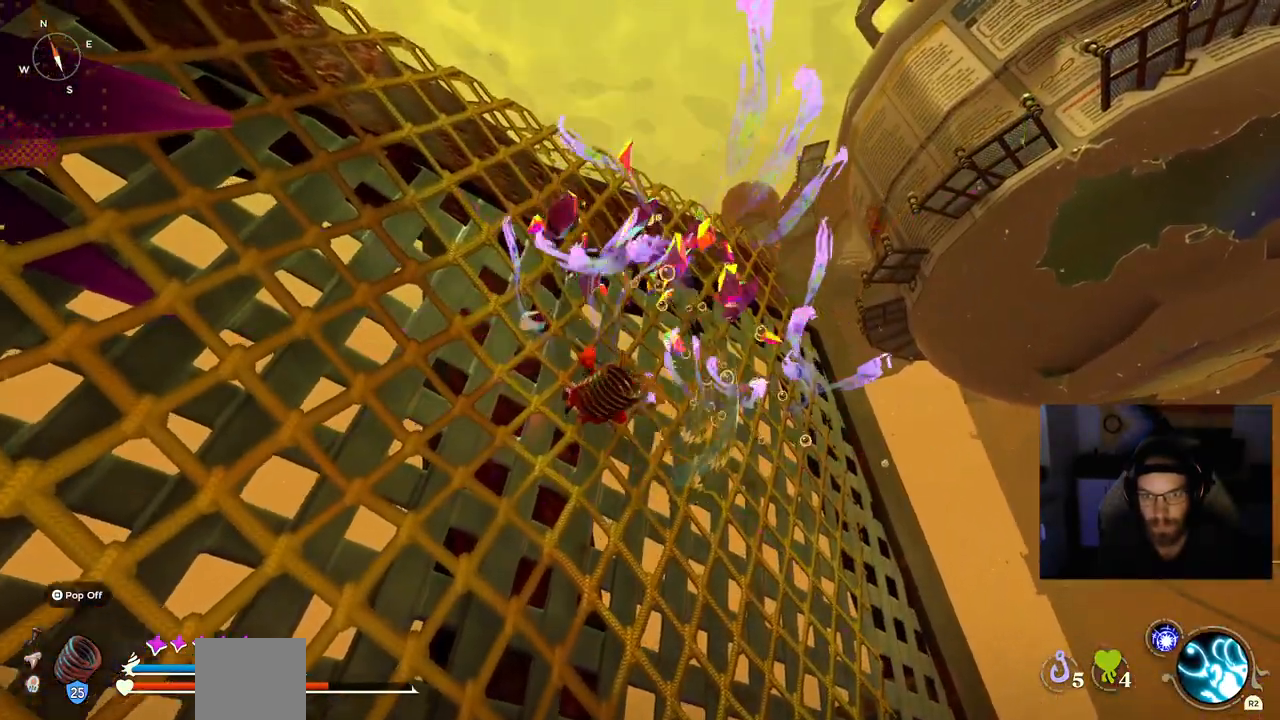
{"buttons": [], "left_stick": "up", "right_stick": "center", "events": []}
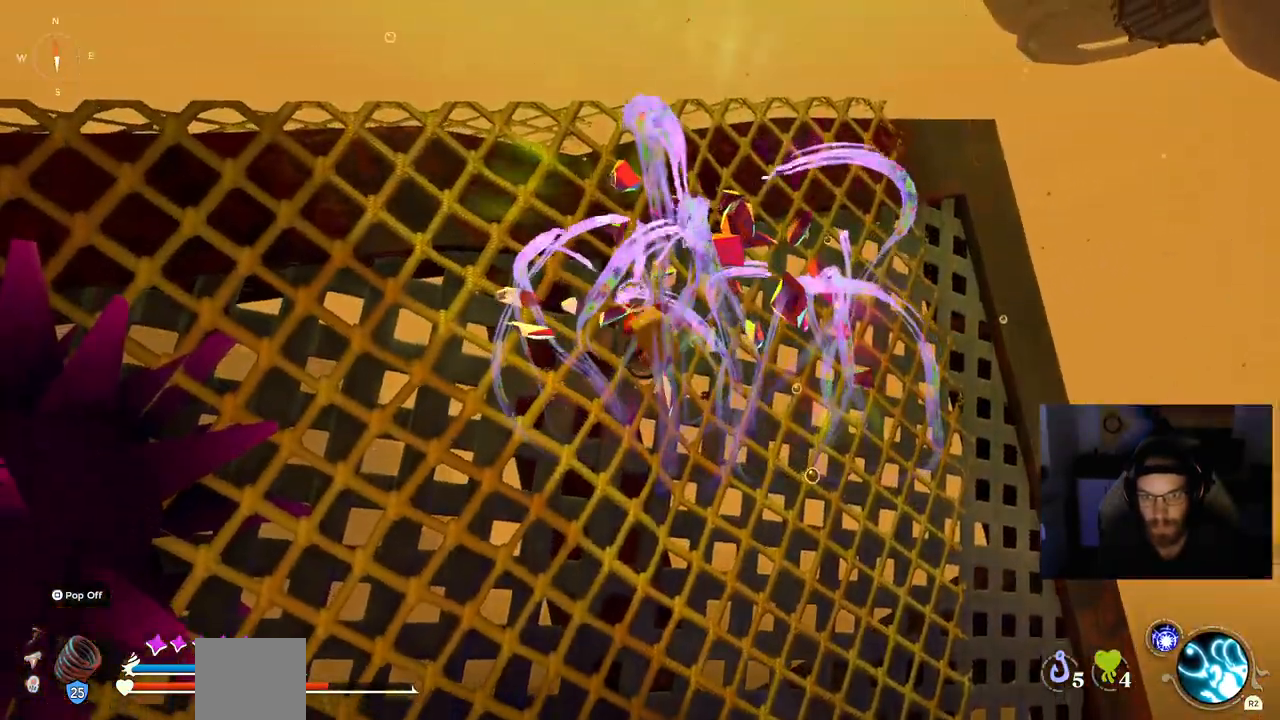
{"buttons": [], "left_stick": "up", "right_stick": "center", "events": []}
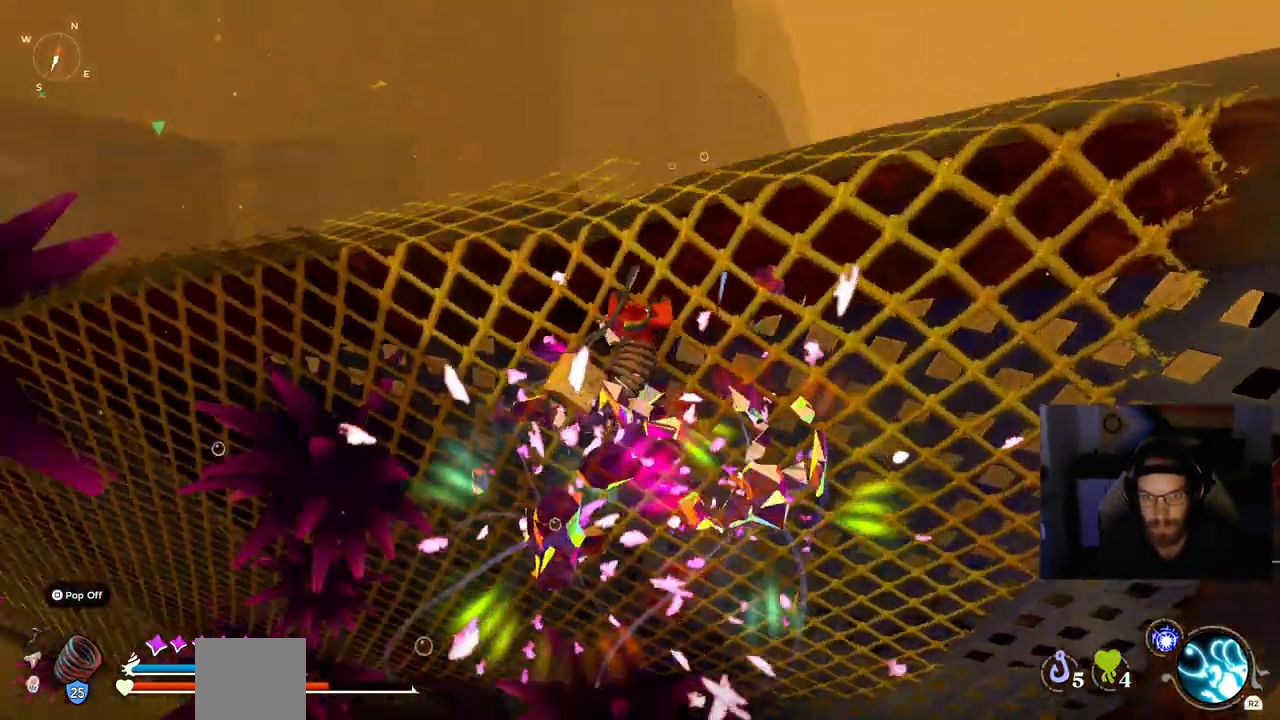
{"buttons": [], "left_stick": "up-right", "right_stick": "up-left", "events": [[433, "left_stick", "up-right"], [433, "right_stick", "up-left"]]}
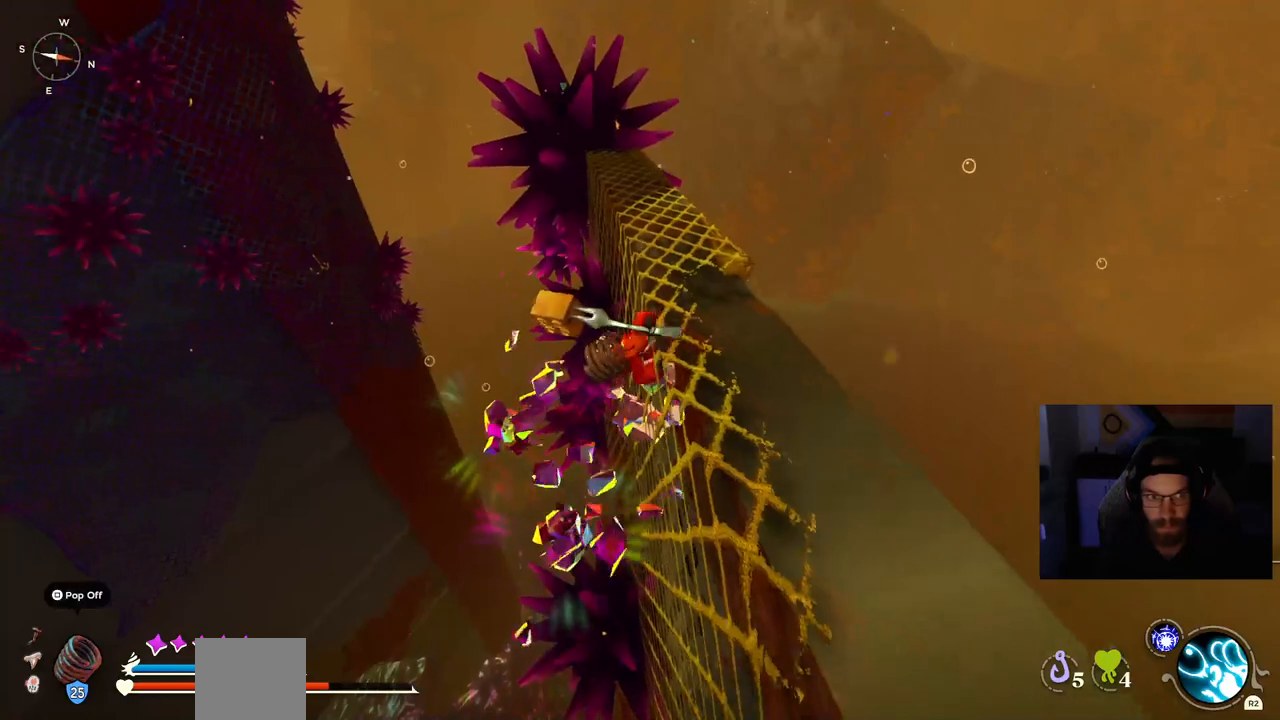
{"buttons": [], "left_stick": "up-right", "right_stick": "up-left", "events": []}
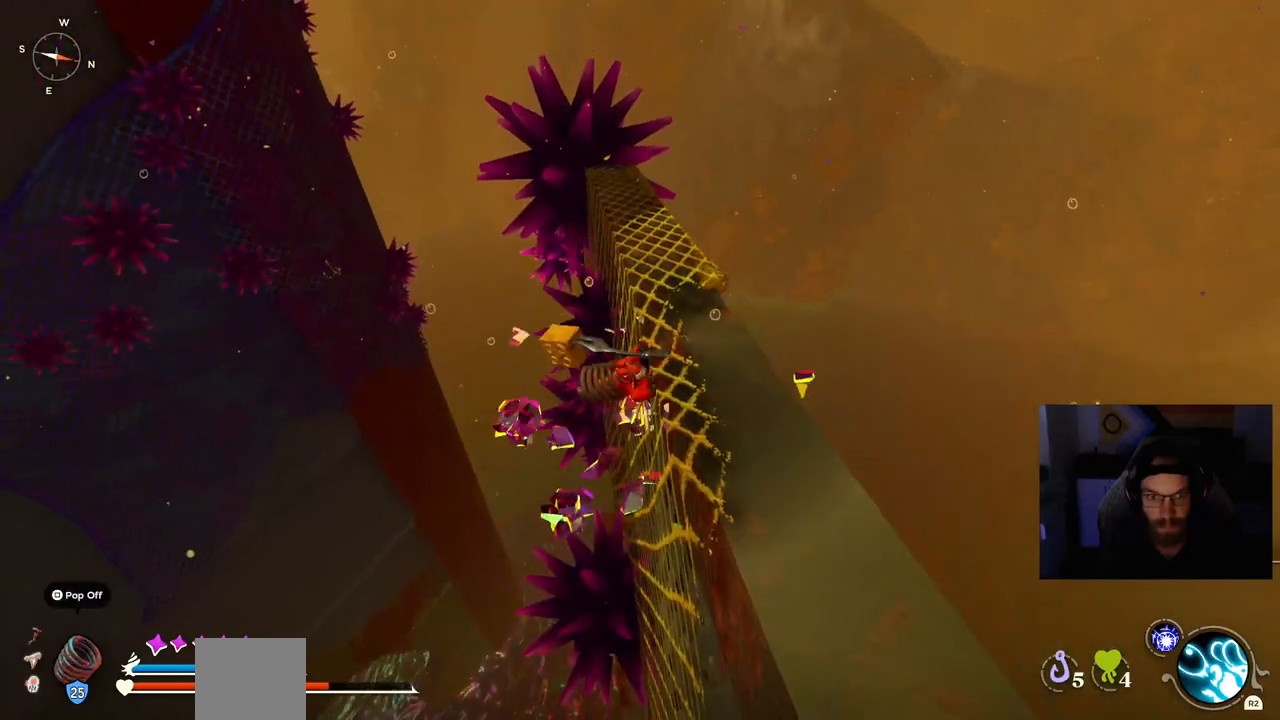
{"buttons": [], "left_stick": "up-right", "right_stick": "up-left", "events": []}
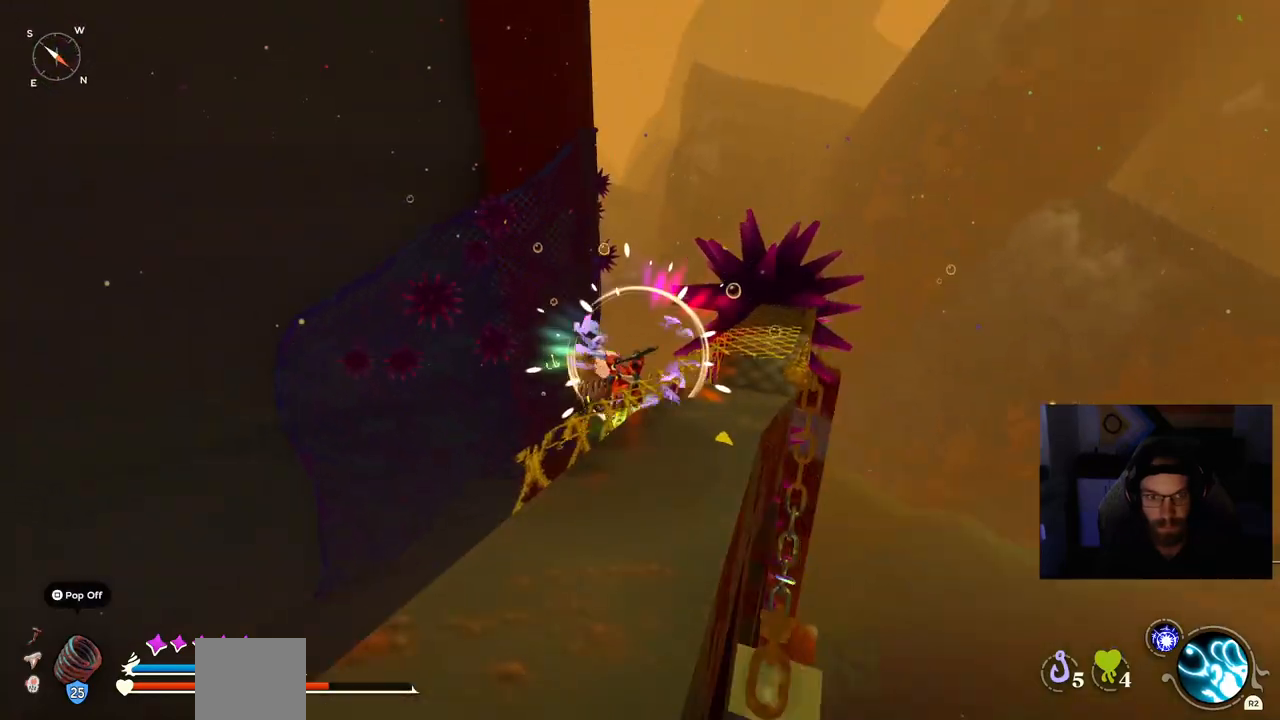
{"buttons": [], "left_stick": "up-right", "right_stick": "up-left", "events": []}
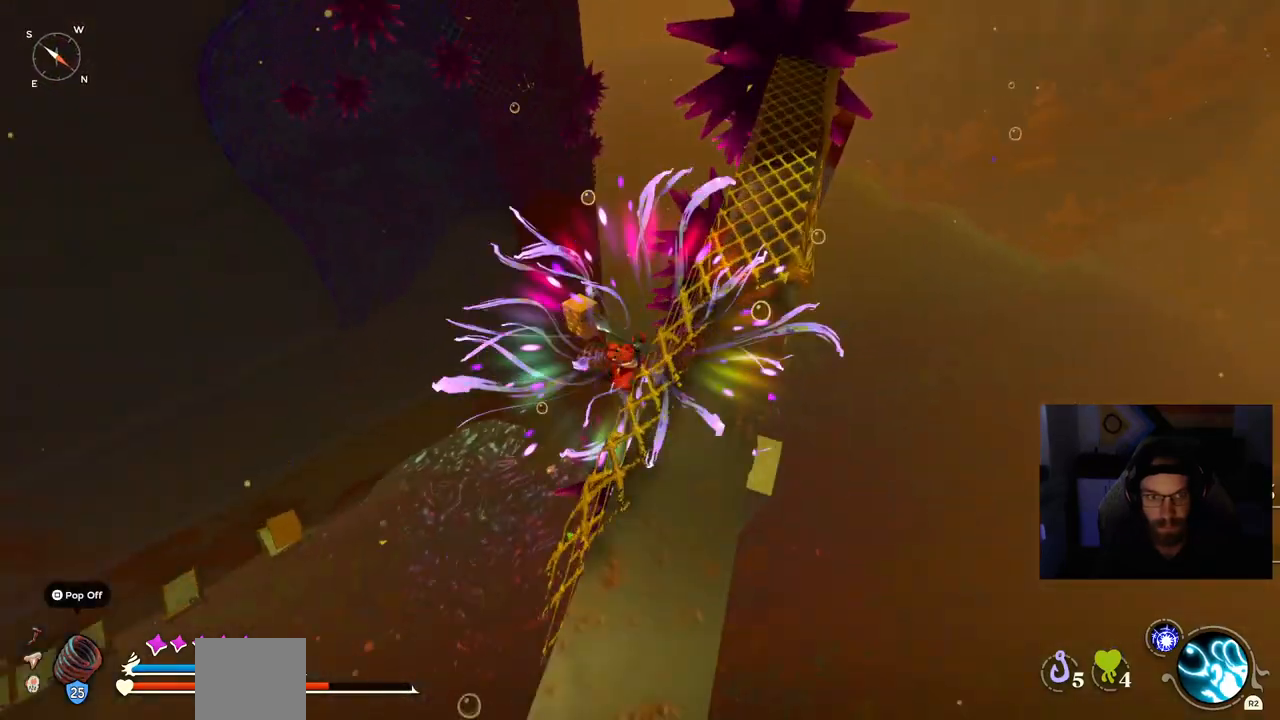
{"buttons": [], "left_stick": "up-left", "right_stick": "center", "events": [[267, "right_stick", "center"], [283, "left_stick", "up-left"]]}
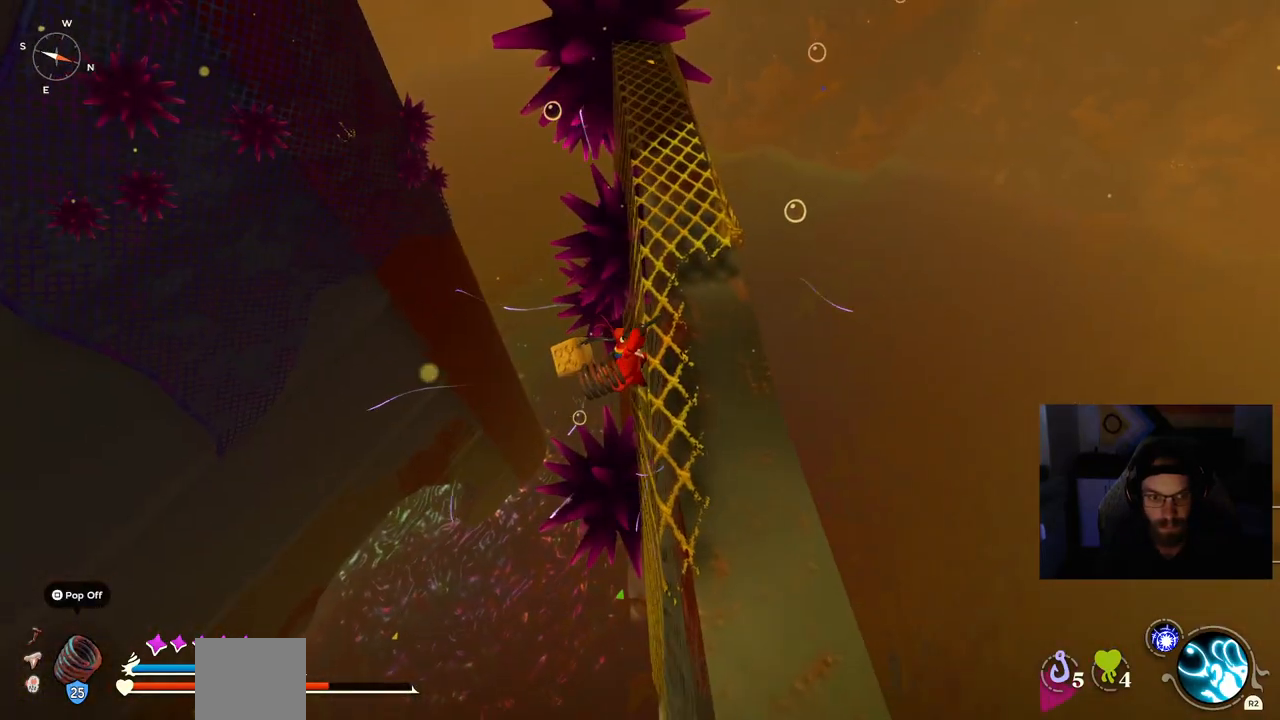
{"buttons": [], "left_stick": "up-left", "right_stick": "center", "events": []}
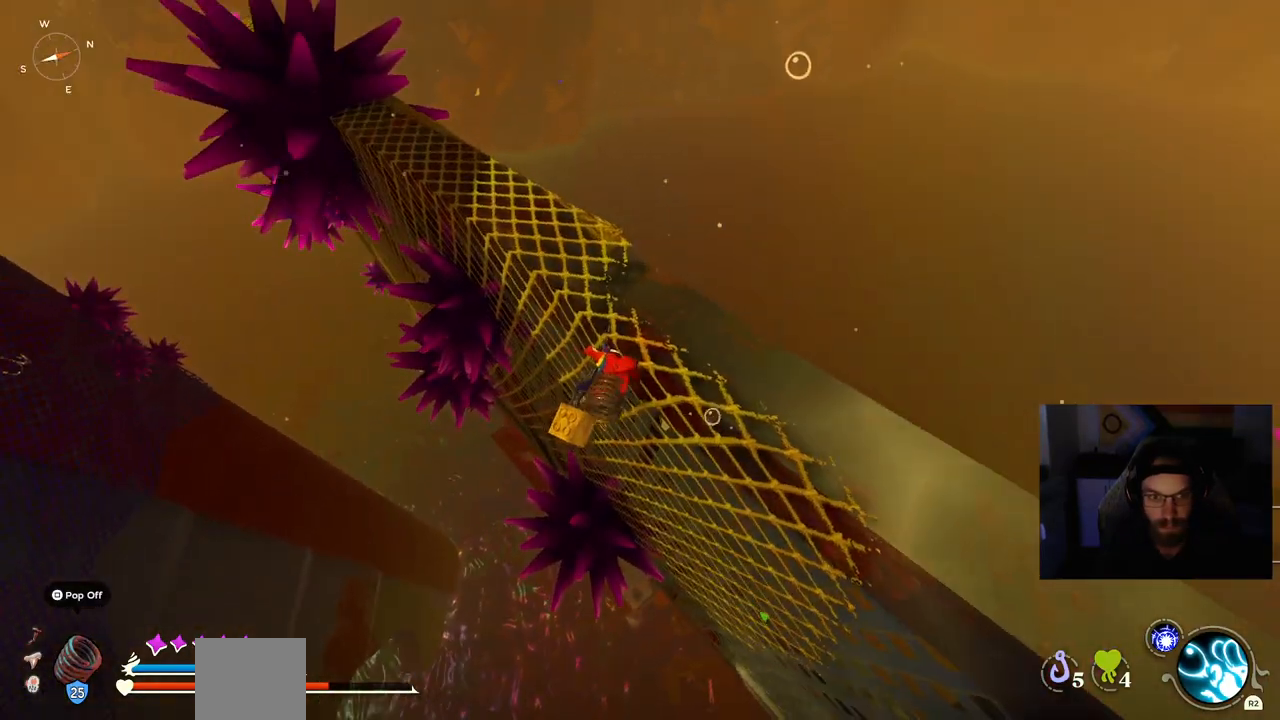
{"buttons": [], "left_stick": "up-left", "right_stick": "up-left", "events": [[400, "right_stick", "up-left"]]}
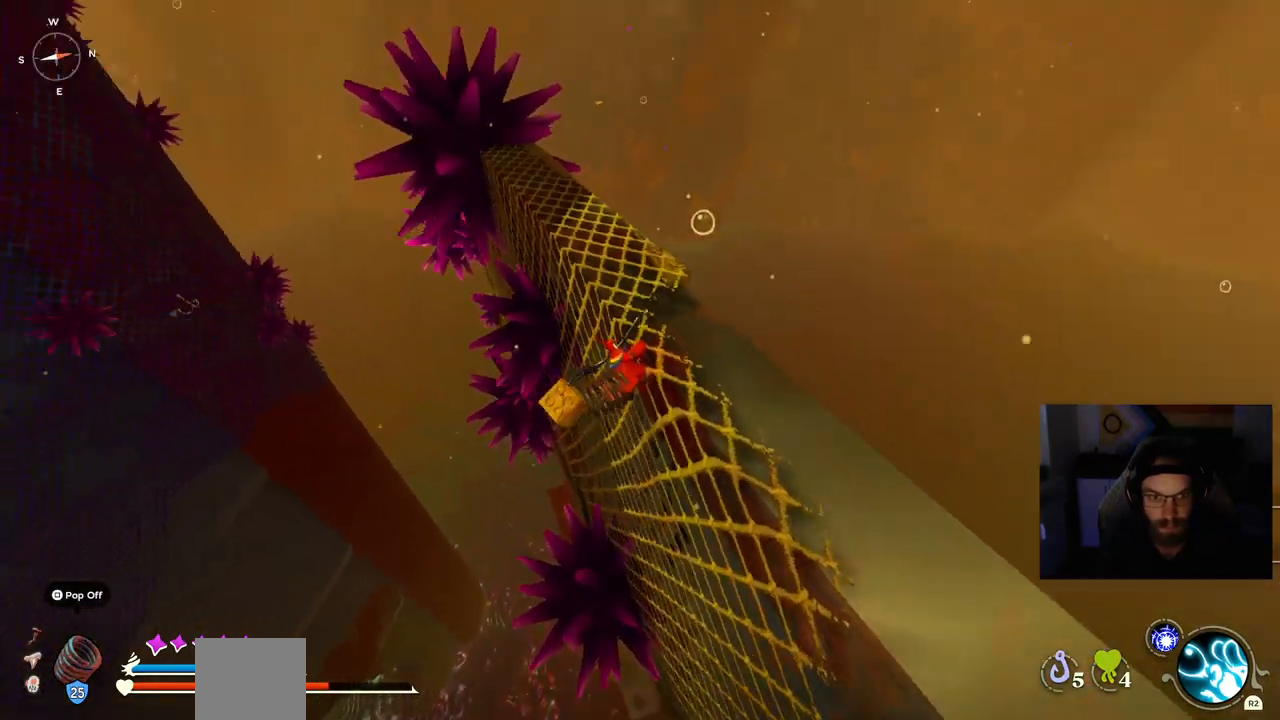
{"buttons": [], "left_stick": "up", "right_stick": "center", "events": [[17, "left_stick", "center"], [33, "right_stick", "center"], [167, "CROSS", "down"], [183, "left_stick", "up"], [333, "CROSS", "up"]]}
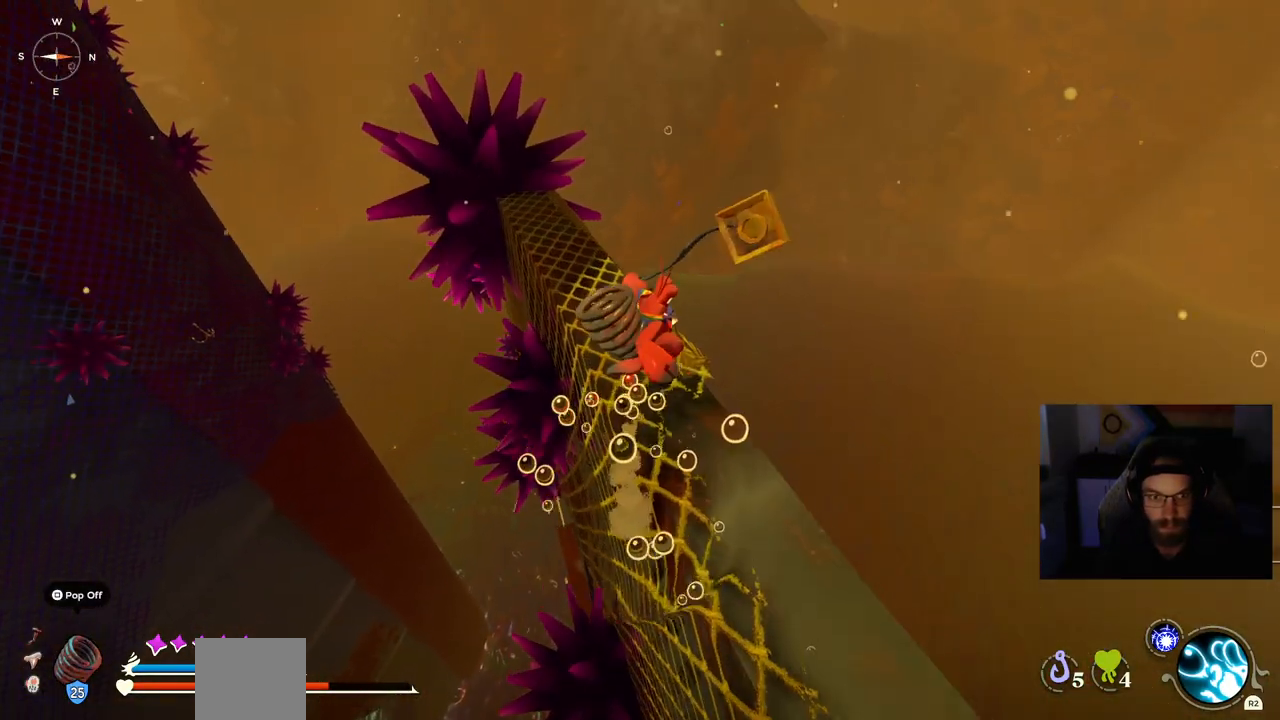
{"buttons": [], "left_stick": "up", "right_stick": "center", "events": []}
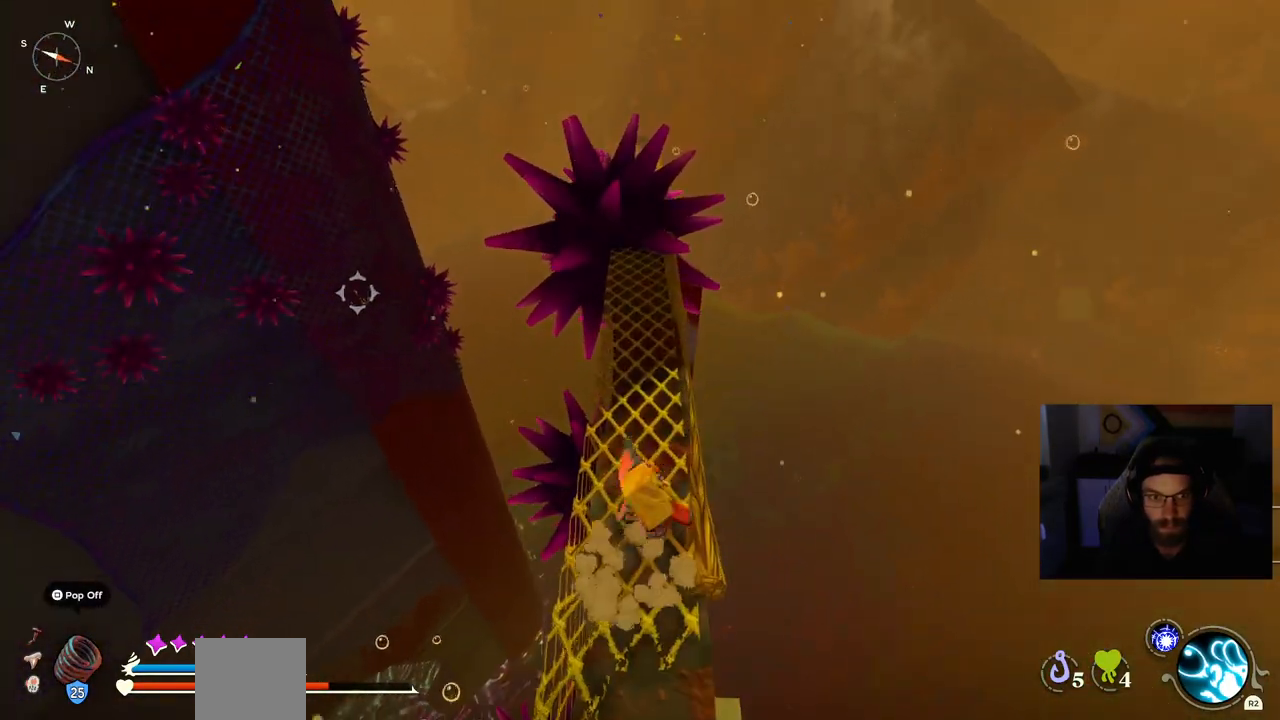
{"buttons": [], "left_stick": "up", "right_stick": "center", "events": [[283, "left_stick", "center"], [467, "left_stick", "up"]]}
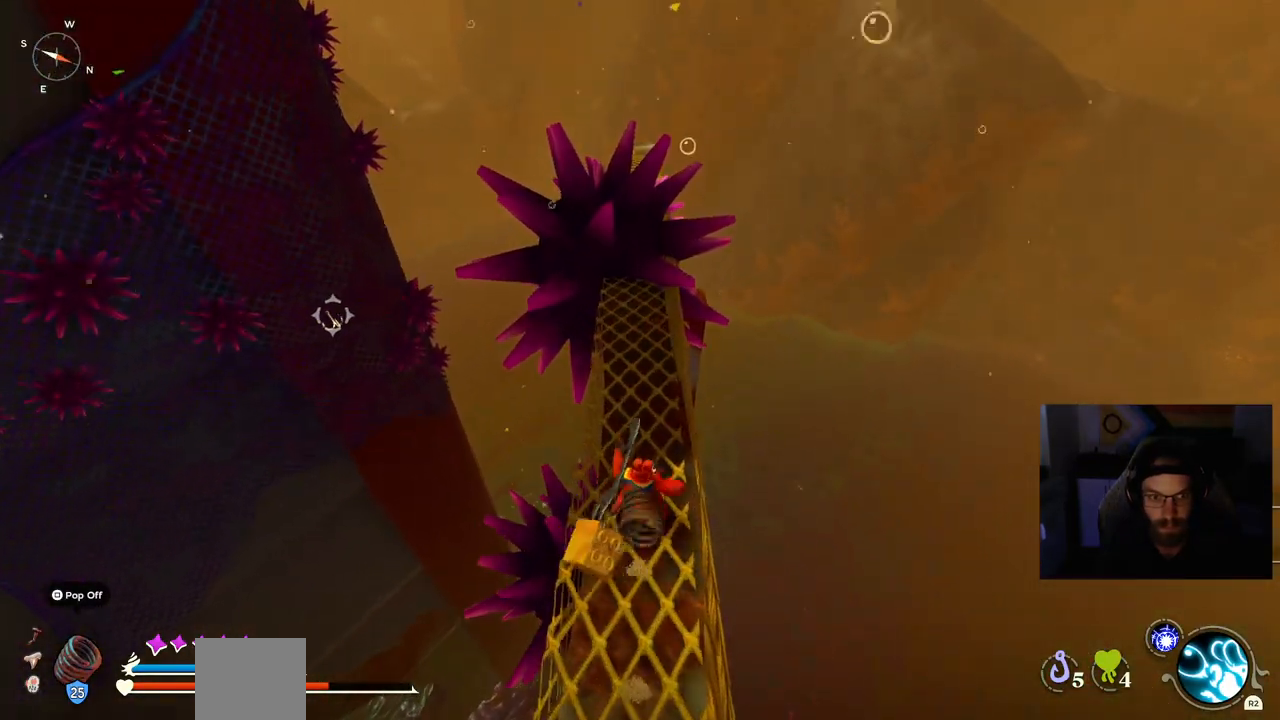
{"buttons": ["CROSS"], "left_stick": "up-left", "right_stick": "center", "events": [[133, "left_stick", "up-left"], [383, "CROSS", "down"]]}
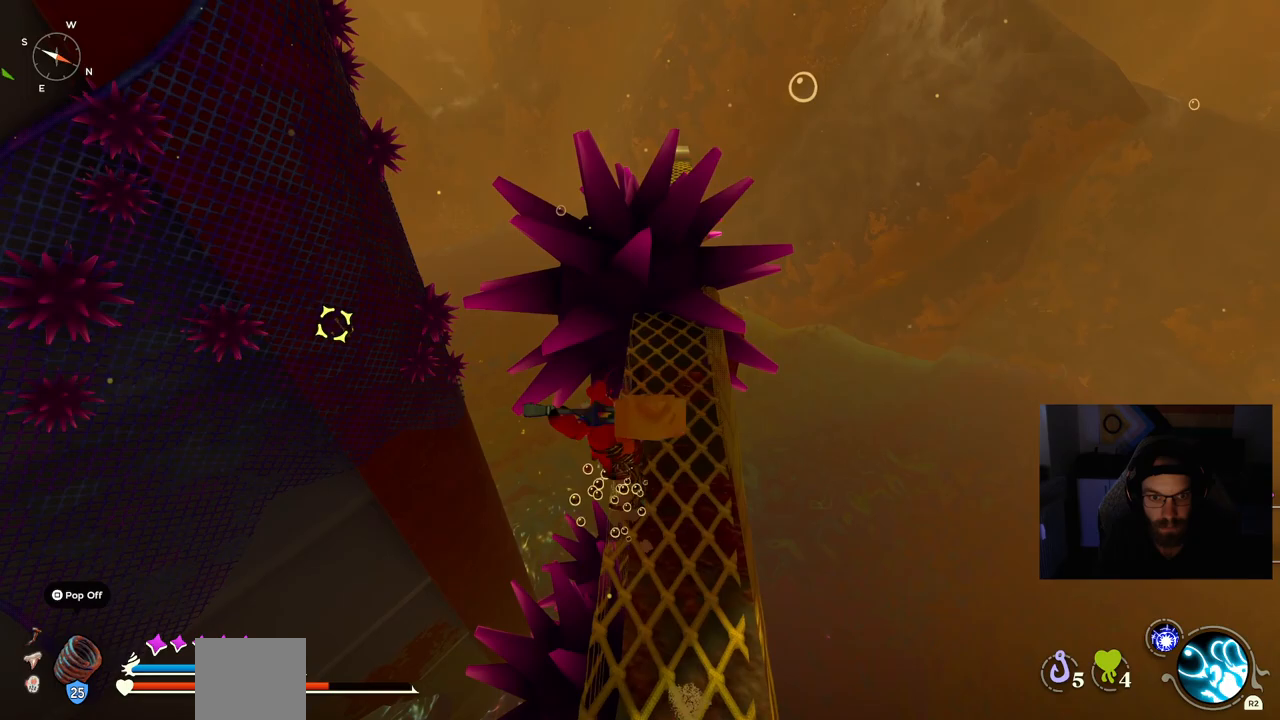
{"buttons": ["CROSS"], "left_stick": "up-left", "right_stick": "center", "events": [[117, "CROSS", "up"], [217, "CROSS", "down"]]}
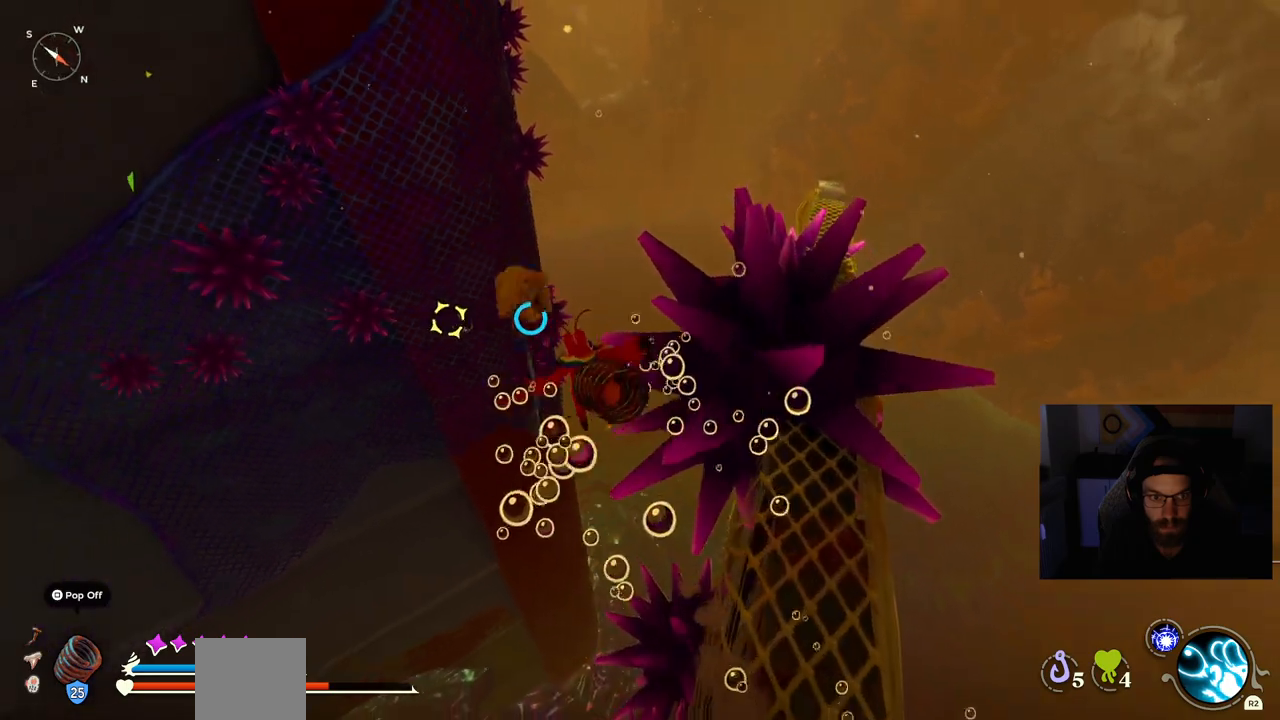
{"buttons": [], "left_stick": "up", "right_stick": "center", "events": [[133, "CROSS", "up"], [233, "L2", "down"], [383, "left_stick", "up"], [417, "L2", "up"]]}
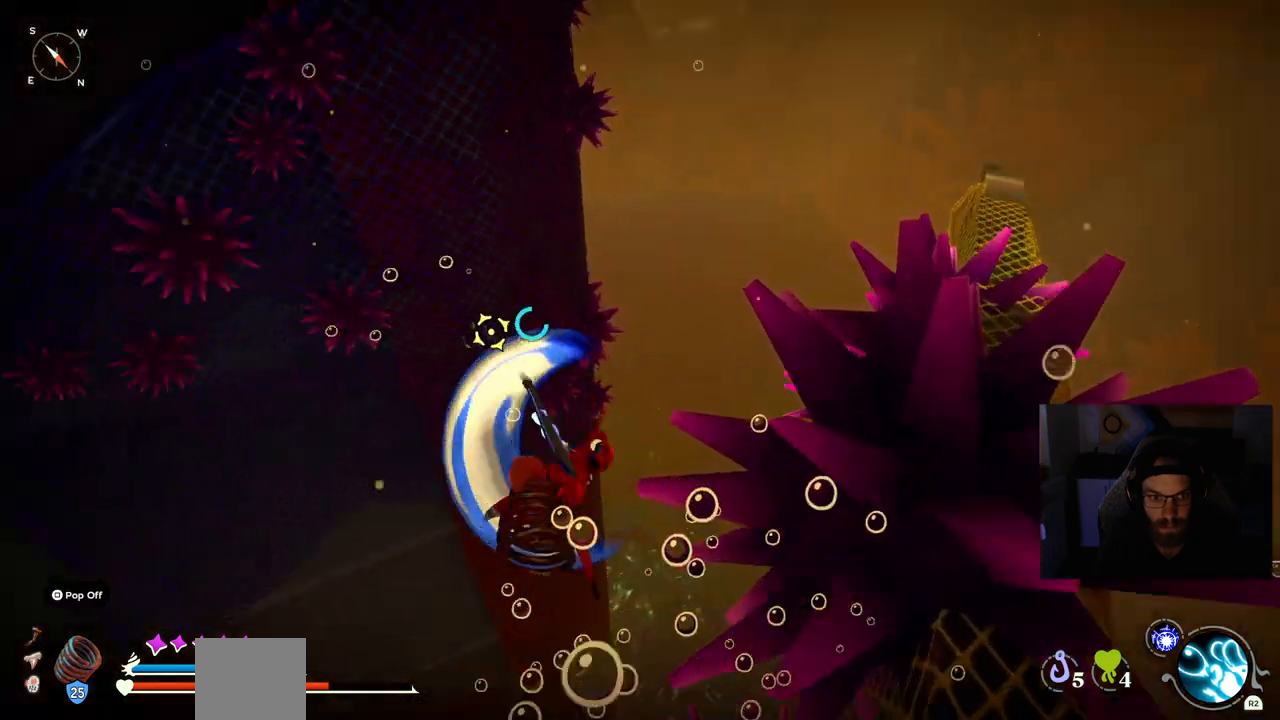
{"buttons": [], "left_stick": "up-left", "right_stick": "center", "events": [[233, "left_stick", "up-left"]]}
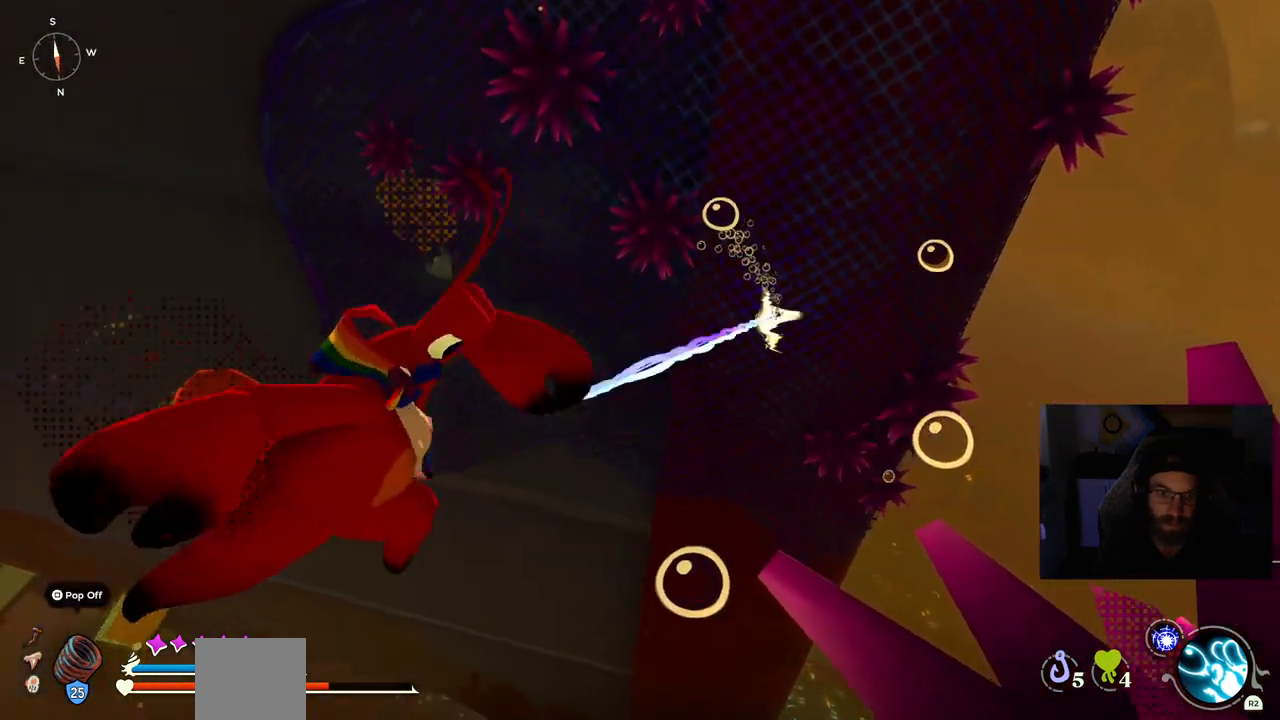
{"buttons": [], "left_stick": "up-left", "right_stick": "center", "events": []}
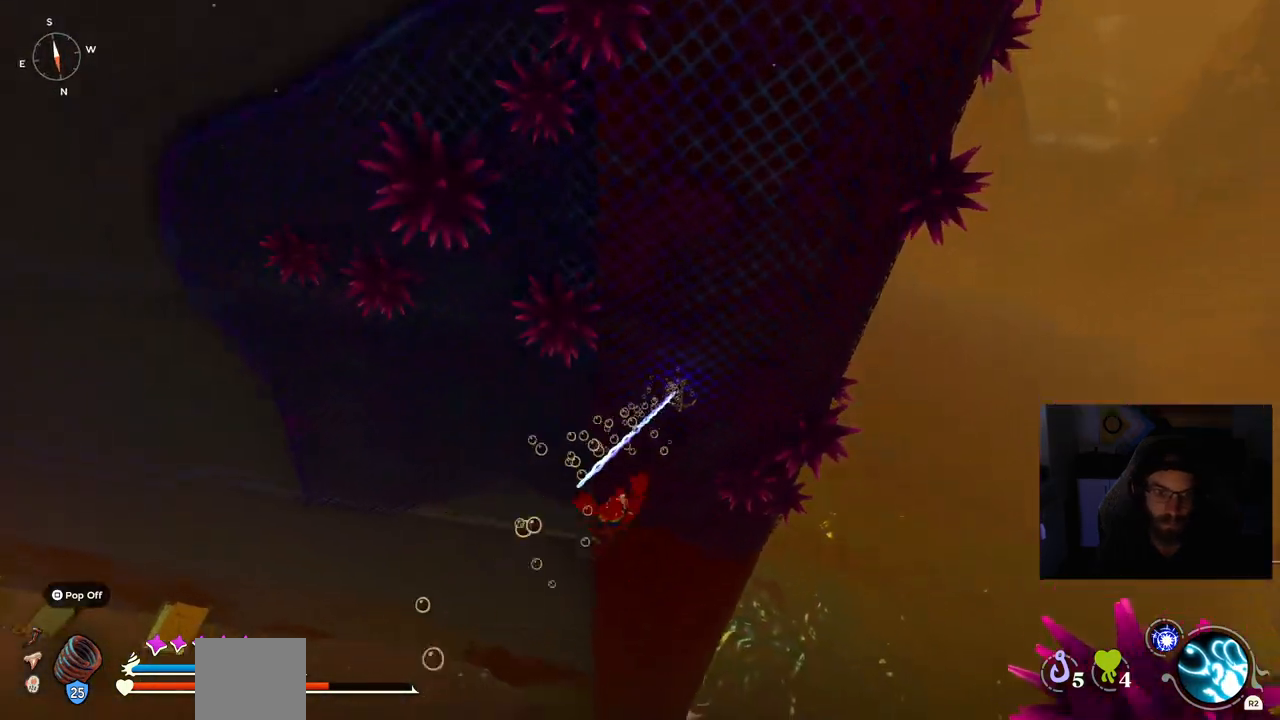
{"buttons": [], "left_stick": "up", "right_stick": "center", "events": [[67, "left_stick", "up"]]}
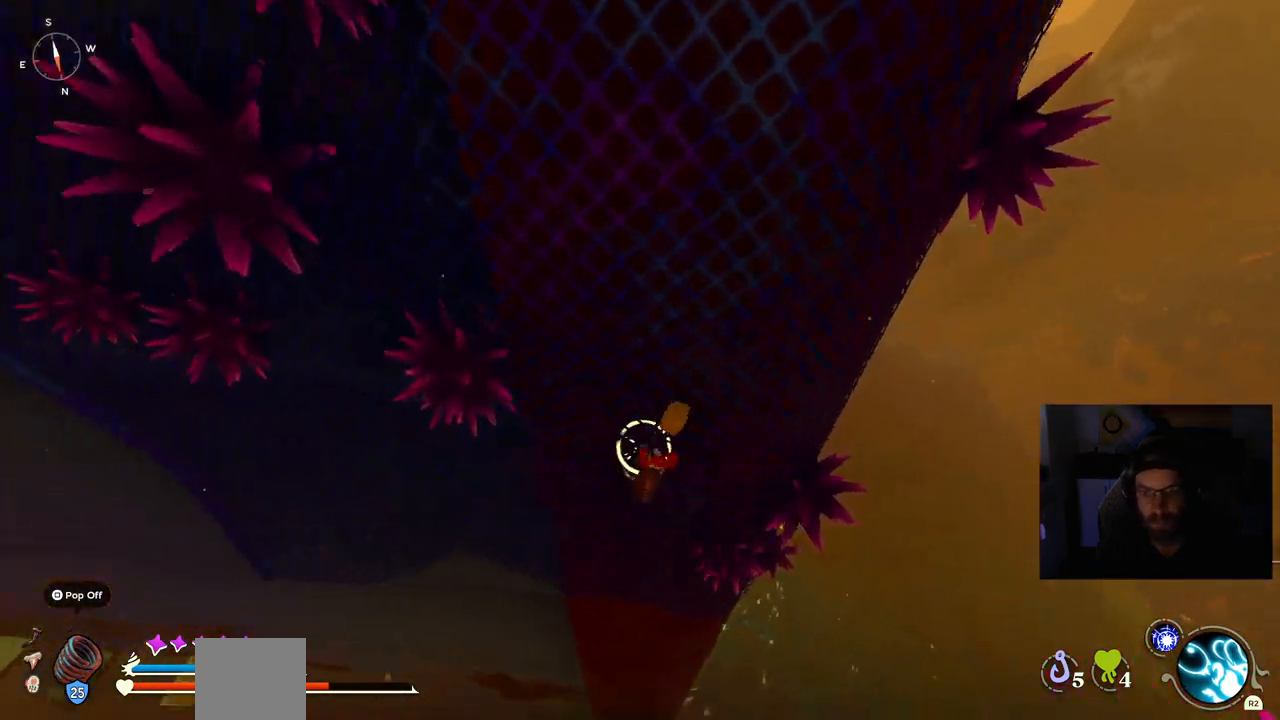
{"buttons": [], "left_stick": "up-right", "right_stick": "center", "events": [[183, "left_stick", "up-right"]]}
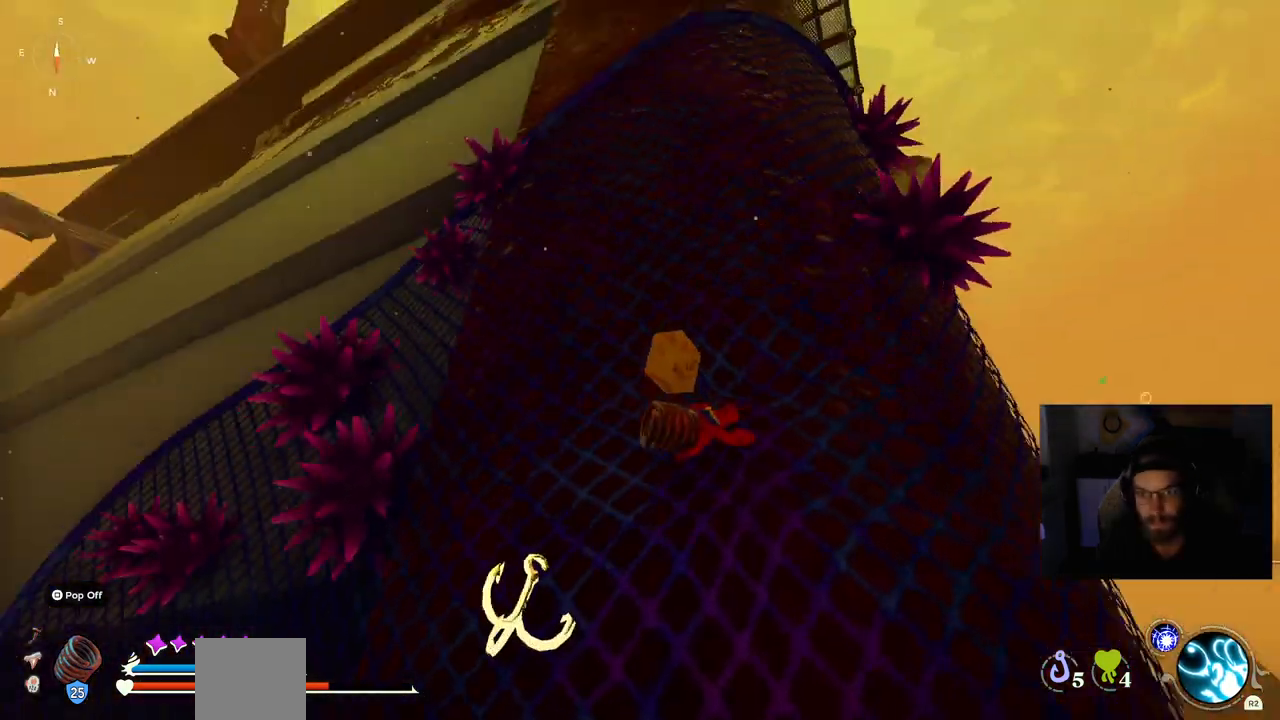
{"buttons": [], "left_stick": "right", "right_stick": "center", "events": [[117, "right_stick", "up-left"], [183, "left_stick", "right"], [433, "right_stick", "center"]]}
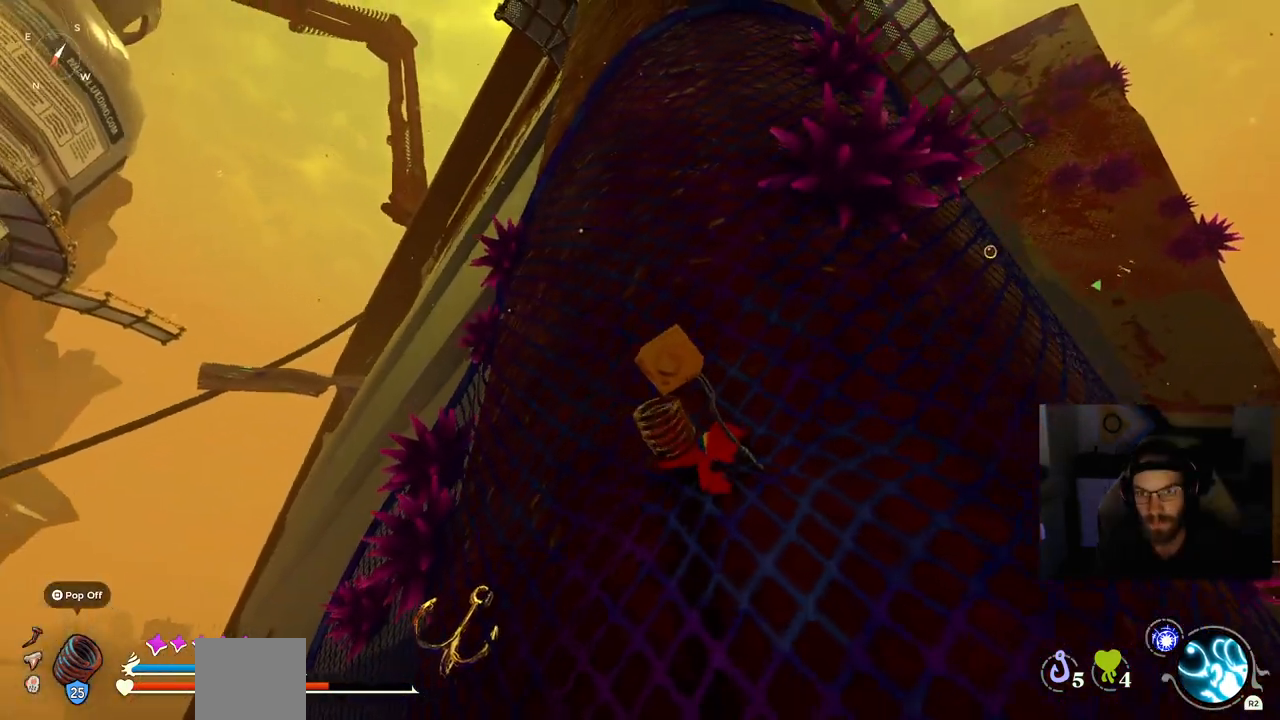
{"buttons": [], "left_stick": "right", "right_stick": "center", "events": []}
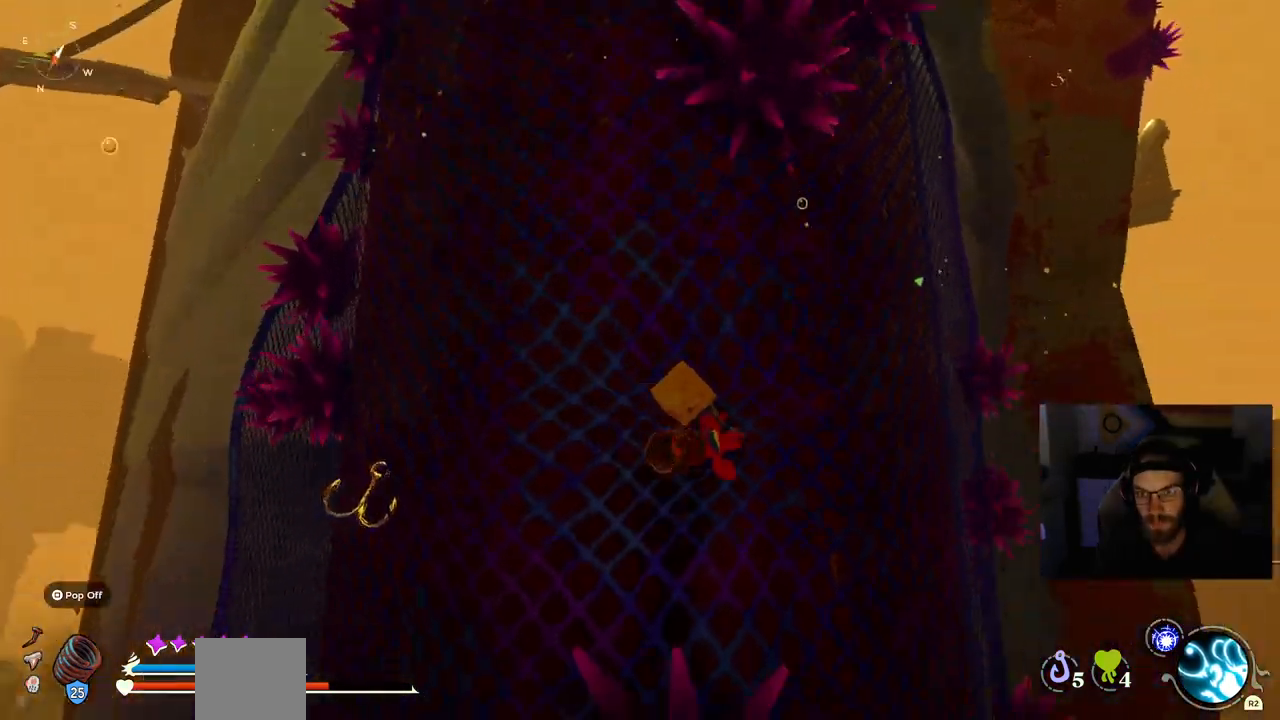
{"buttons": [], "left_stick": "right", "right_stick": "center", "events": []}
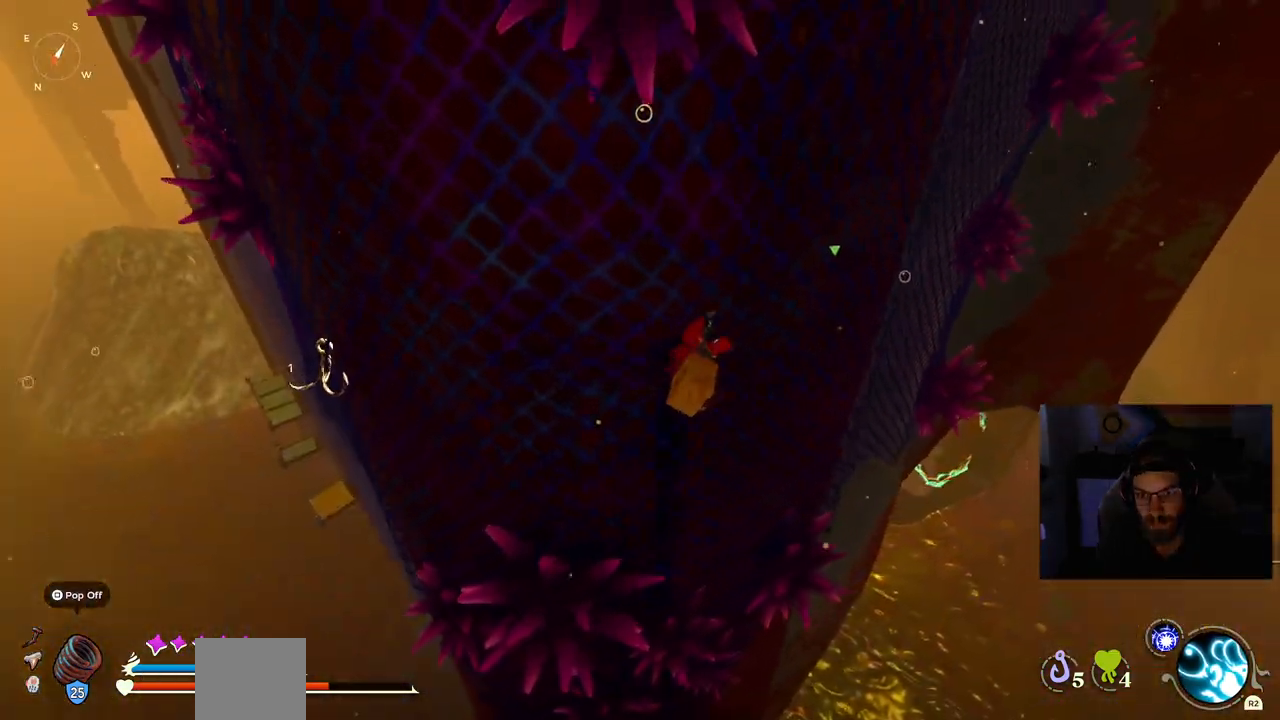
{"buttons": [], "left_stick": "right", "right_stick": "center", "events": []}
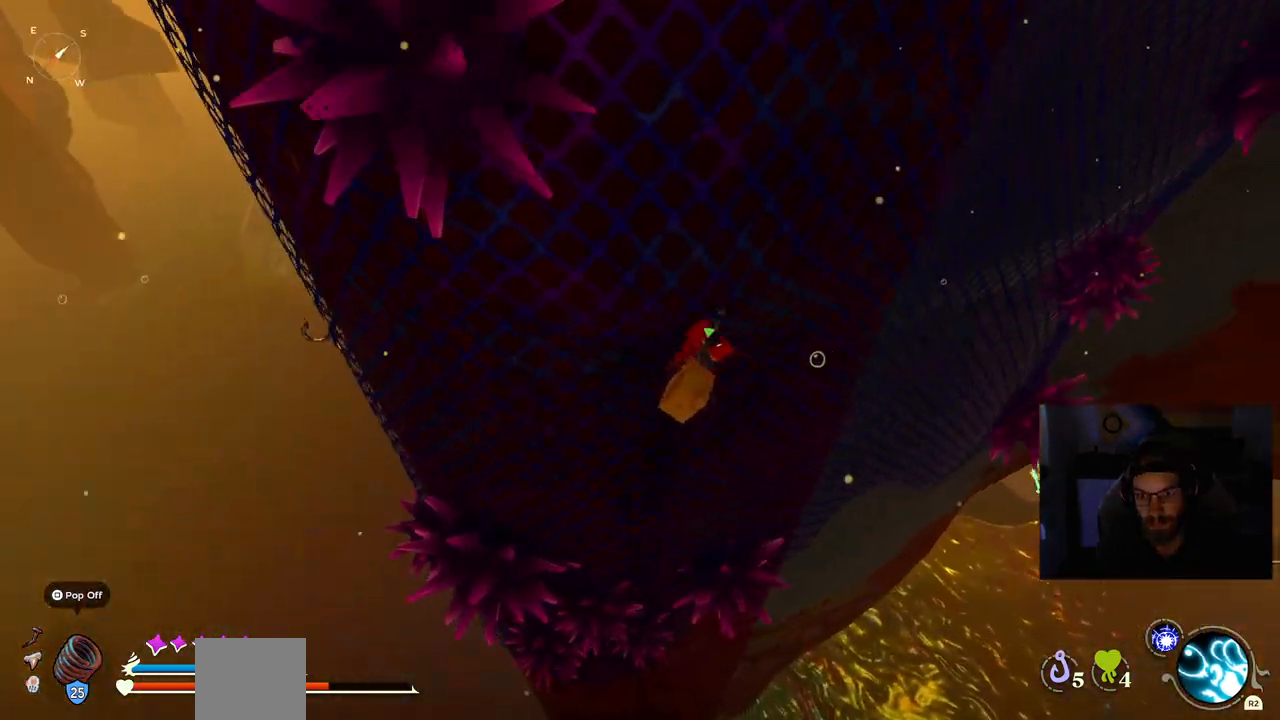
{"buttons": [], "left_stick": "right", "right_stick": "up", "events": [[100, "right_stick", "up"]]}